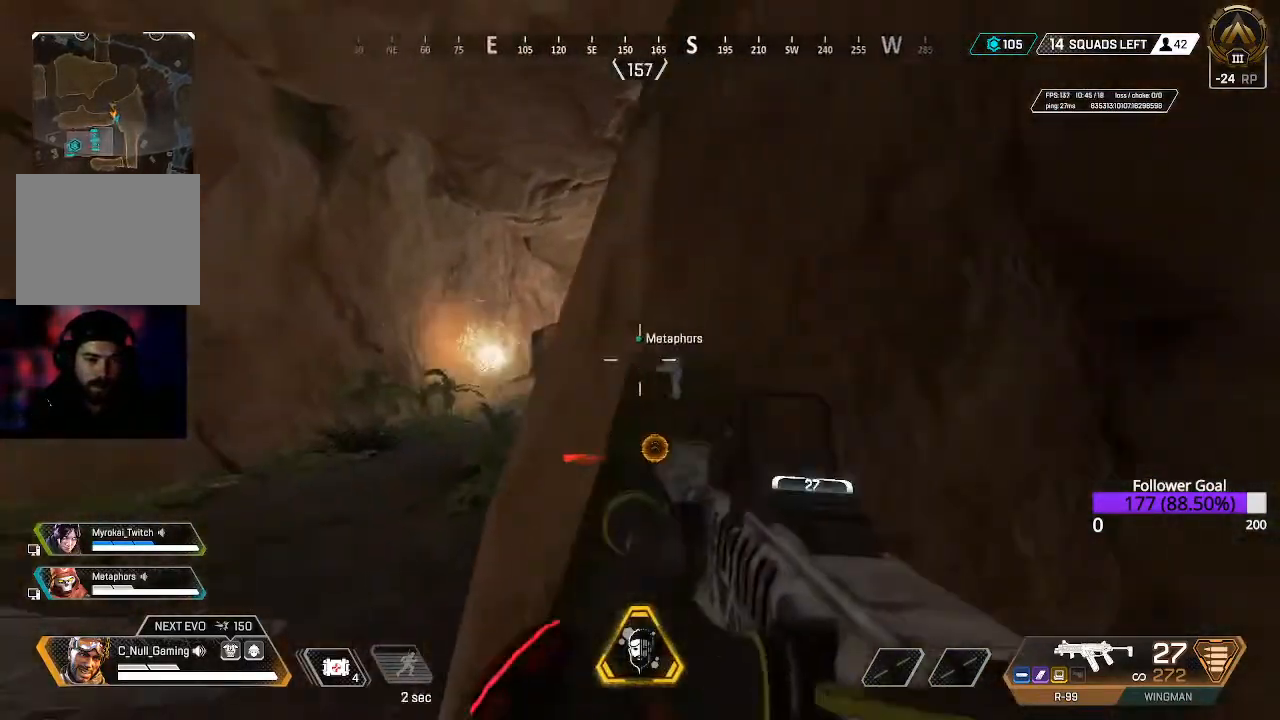
Gameplay with a controller (Xbox layout); each line is a JSON object with the inputs held at the frame after it. "events" lists button and stick changes between this image and that frame as [ms after this image, input, new state], when the widget could be followed in between.
{"buttons": [], "left_stick": "center", "right_stick": "center", "events": [[17, "left_stick", "down-right"], [33, "right_stick", "center"], [167, "right_stick", "down-left"], [333, "right_stick", "center"], [433, "left_stick", "center"]]}
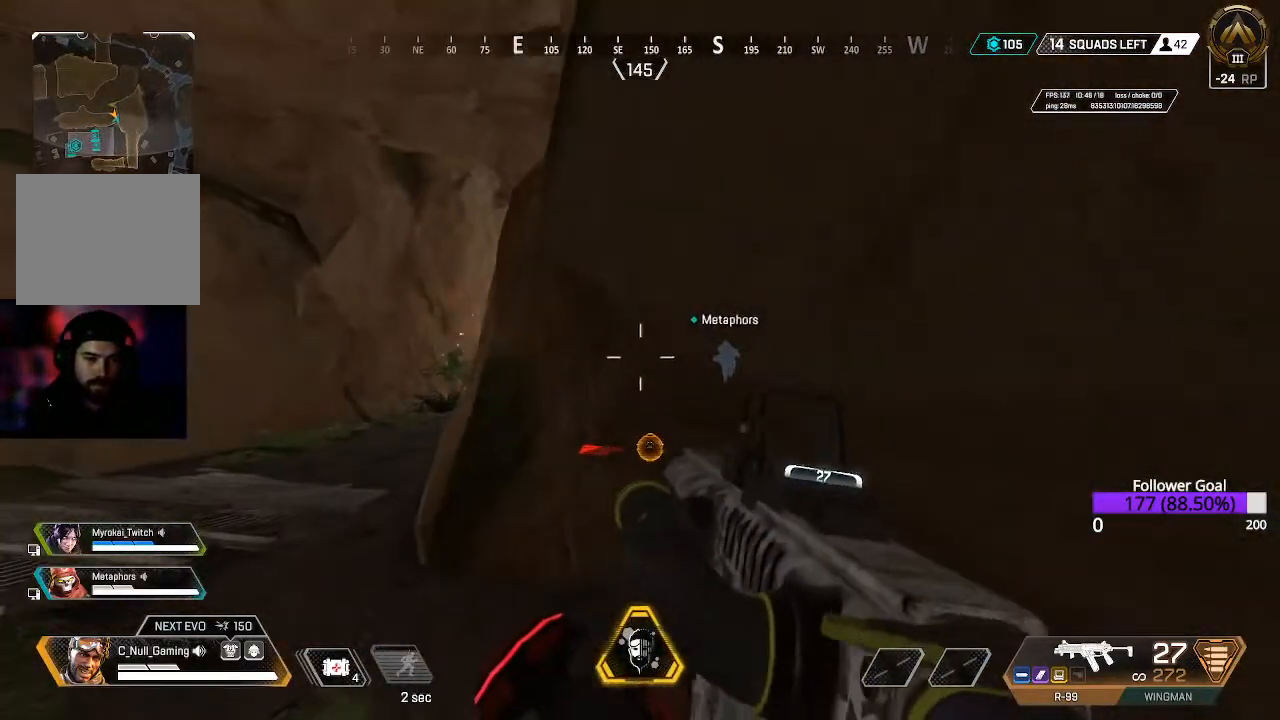
{"buttons": [], "left_stick": "center", "right_stick": "center", "events": [[317, "left_stick", "down-right"], [467, "left_stick", "center"]]}
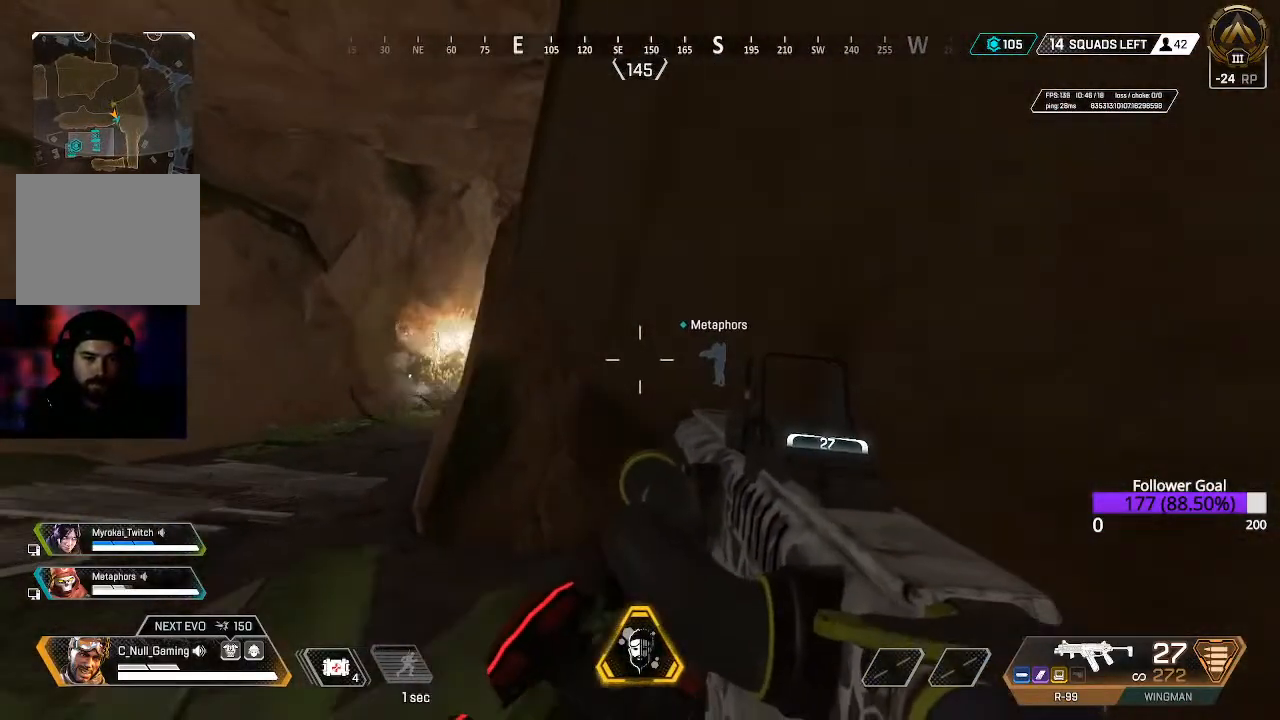
{"buttons": [], "left_stick": "center", "right_stick": "center", "events": []}
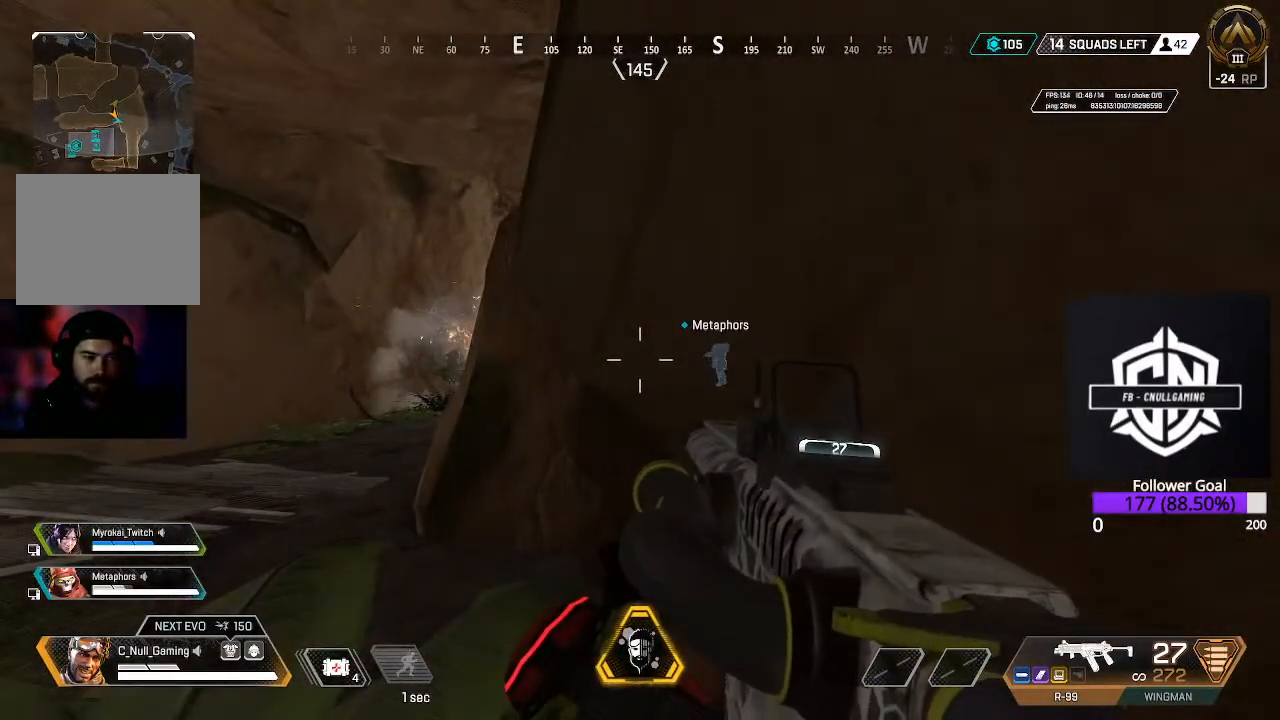
{"buttons": [], "left_stick": "up-left", "right_stick": "right", "events": [[250, "left_stick", "up-left"], [433, "right_stick", "right"]]}
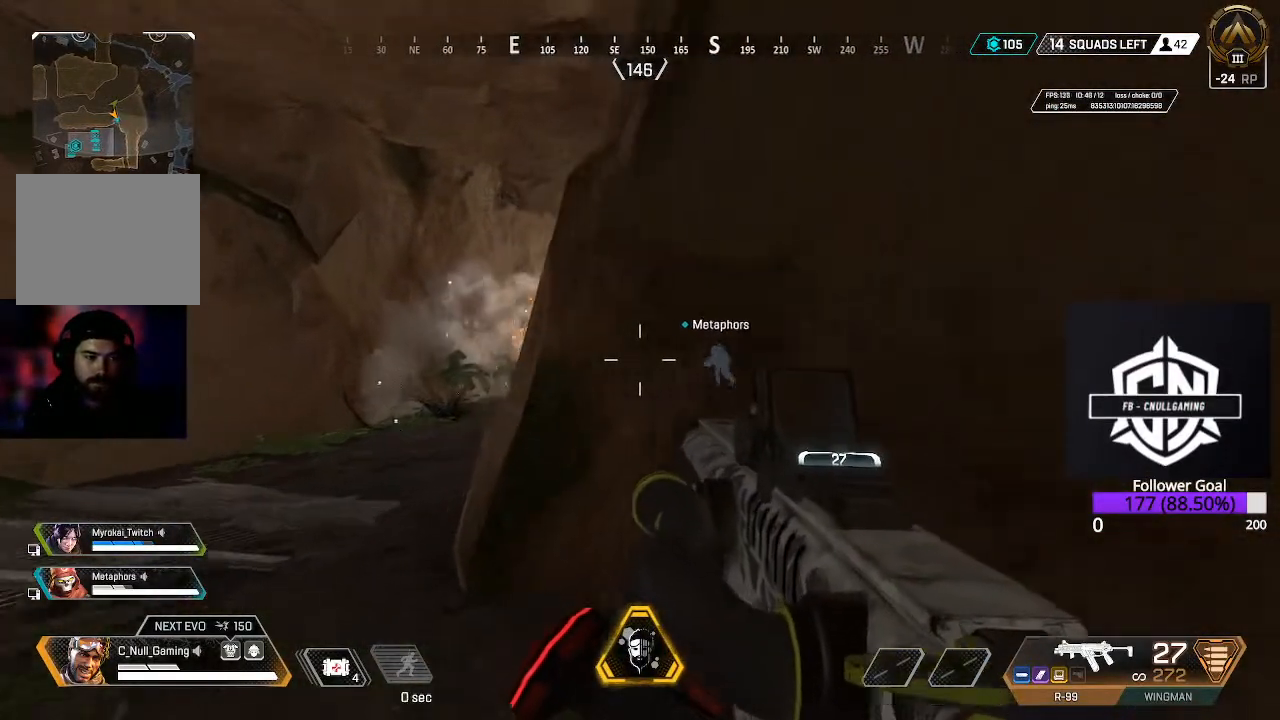
{"buttons": [], "left_stick": "center", "right_stick": "center", "events": [[217, "left_stick", "center"], [217, "right_stick", "center"]]}
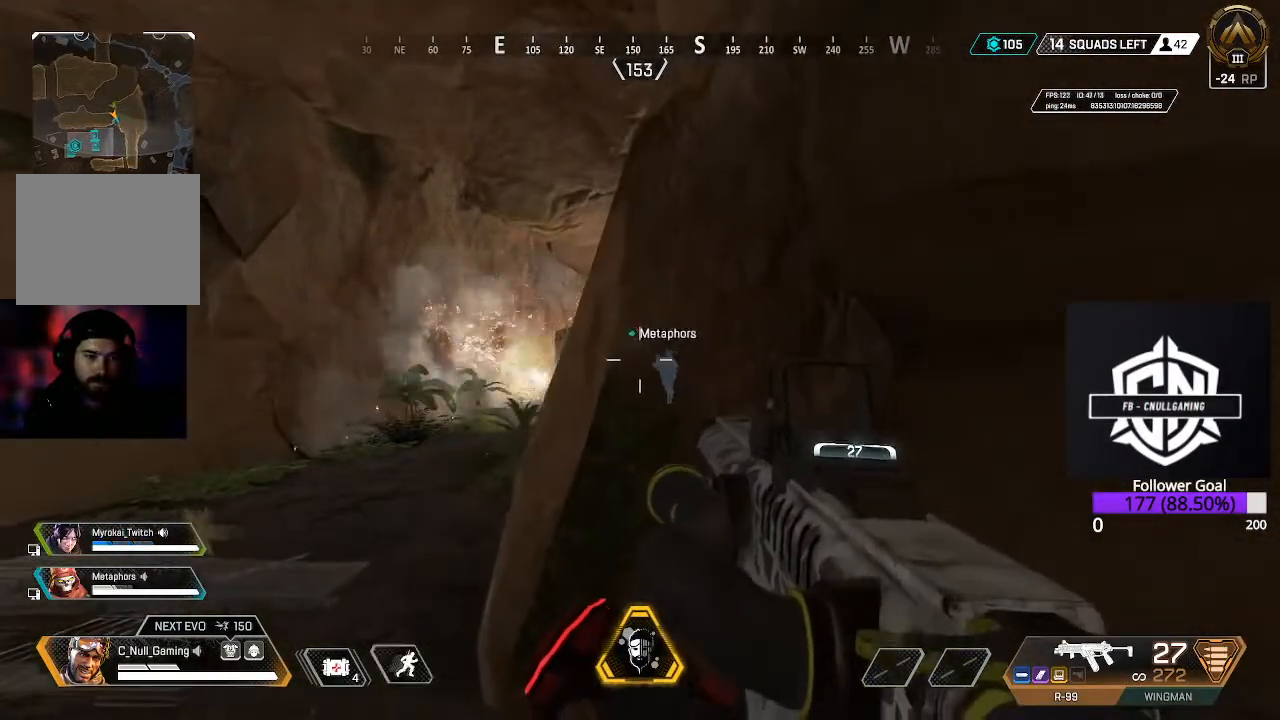
{"buttons": ["L3"], "left_stick": "up-left", "right_stick": "left", "events": [[17, "left_stick", "down-right"], [17, "right_stick", "left"], [350, "left_stick", "down-left"], [450, "left_stick", "up-left"], [467, "L3", "down"]]}
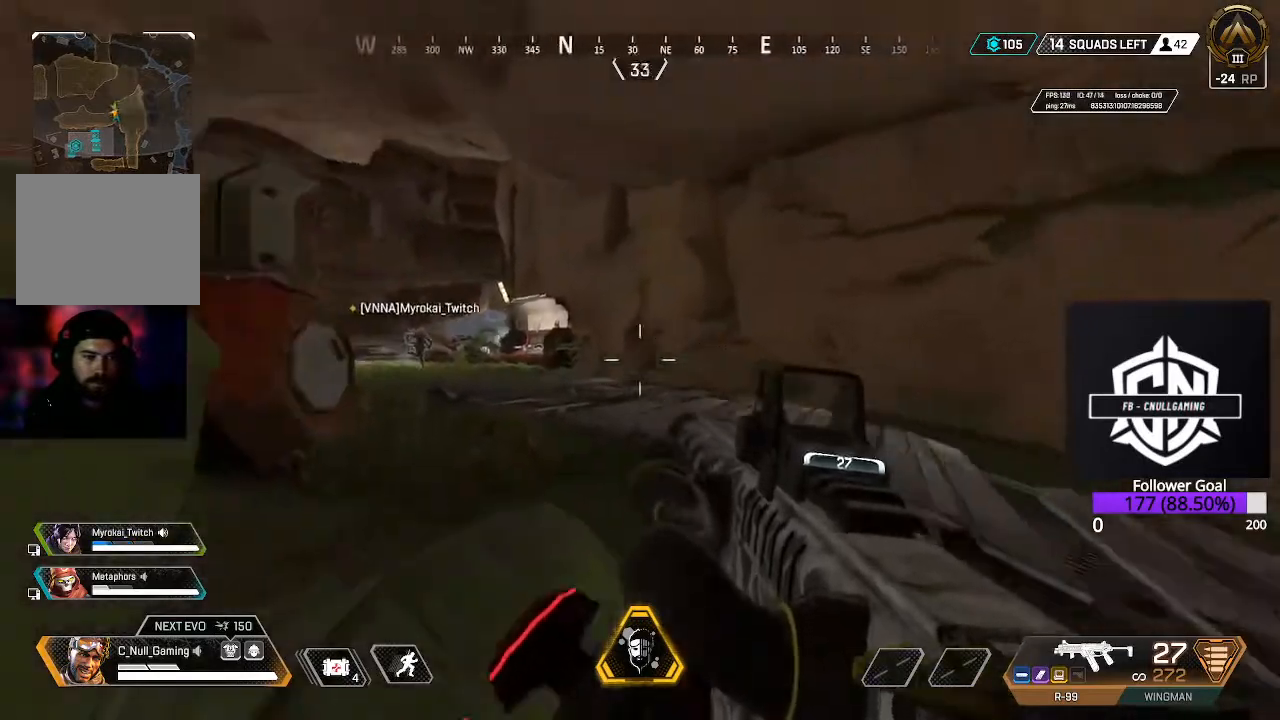
{"buttons": [], "left_stick": "up-left", "right_stick": "left", "events": [[117, "L3", "up"], [167, "right_stick", "center"], [233, "L3", "down"], [400, "L3", "up"], [433, "right_stick", "left"]]}
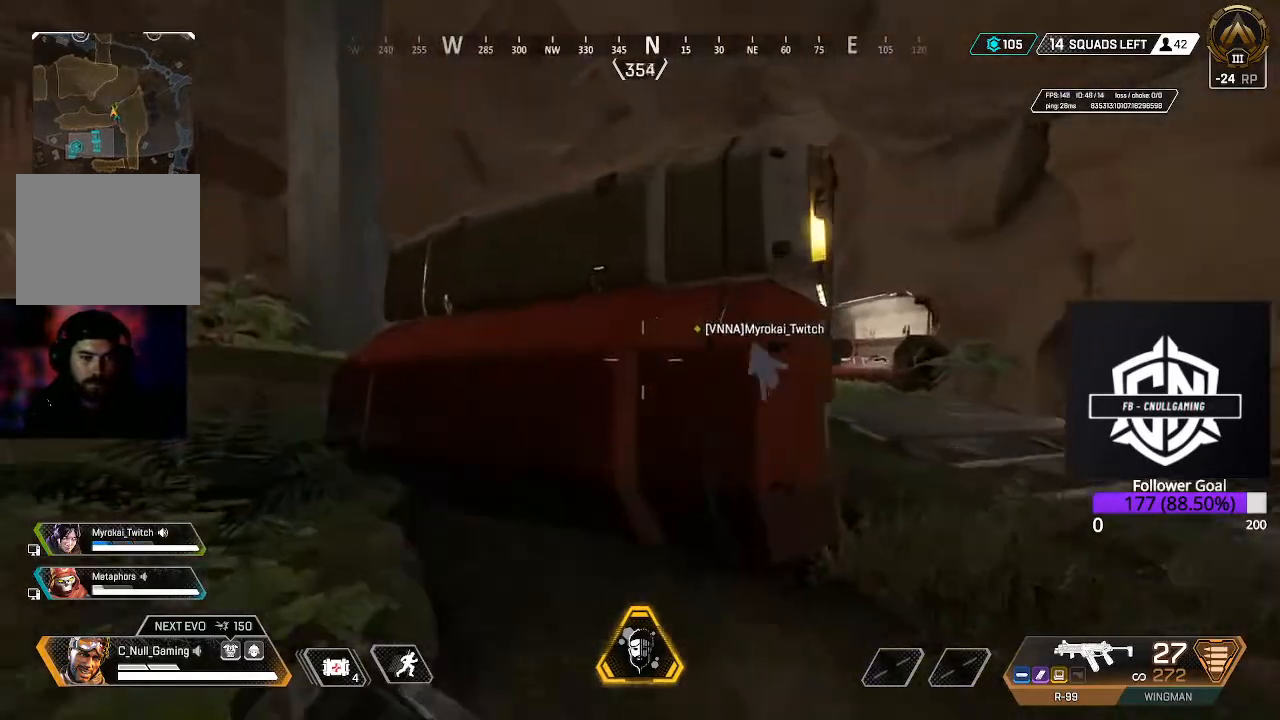
{"buttons": ["L3"], "left_stick": "up-left", "right_stick": "center", "events": [[33, "L3", "down"], [183, "L3", "up"], [350, "L3", "down"], [450, "right_stick", "center"]]}
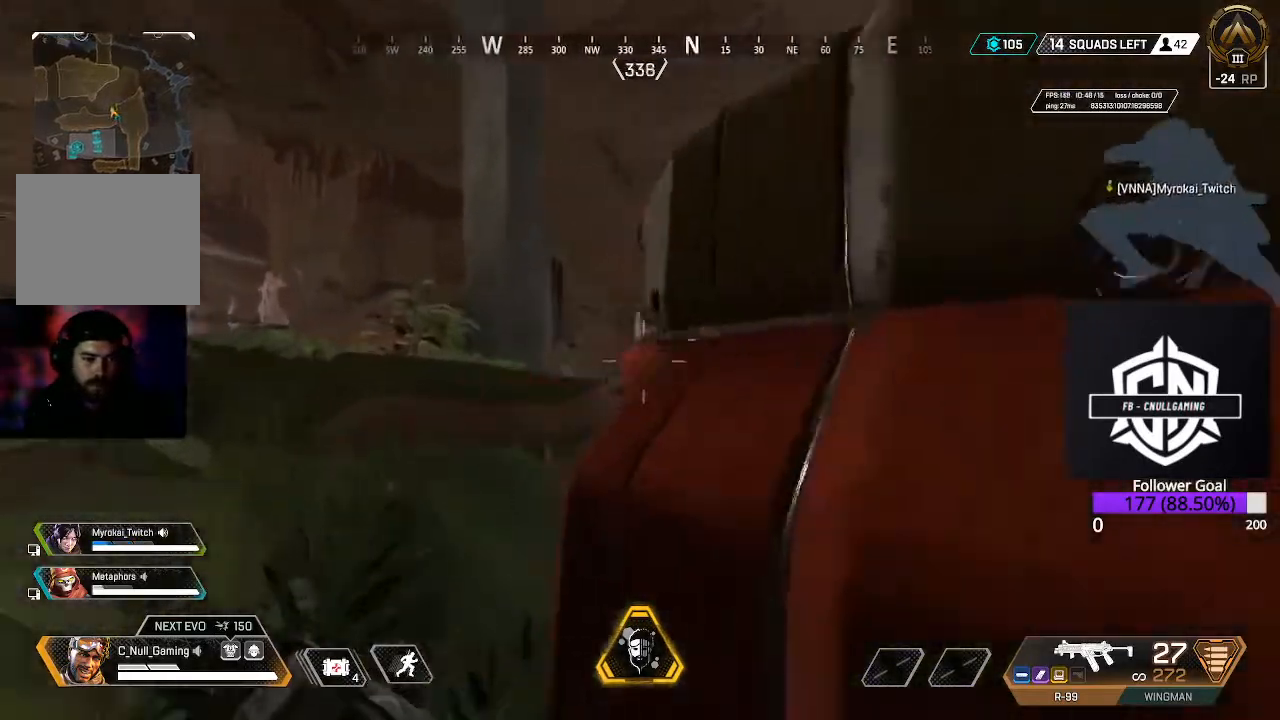
{"buttons": ["L2"], "left_stick": "down", "right_stick": "down-left", "events": [[17, "right_stick", "right"], [33, "L3", "up"], [267, "left_stick", "left"], [417, "right_stick", "down"], [433, "L2", "down"], [483, "left_stick", "down"], [500, "right_stick", "down-left"]]}
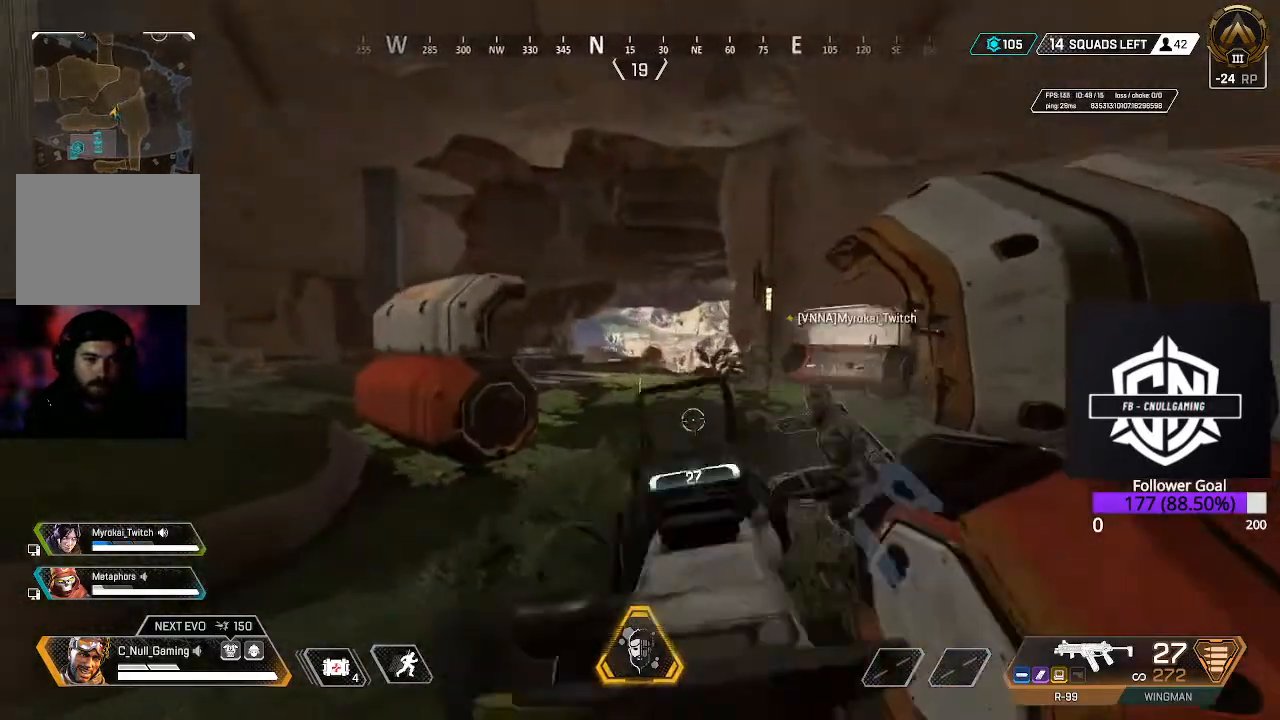
{"buttons": ["L2"], "left_stick": "left", "right_stick": "center", "events": [[83, "left_stick", "center"], [167, "right_stick", "down-right"], [183, "left_stick", "left"], [317, "right_stick", "center"]]}
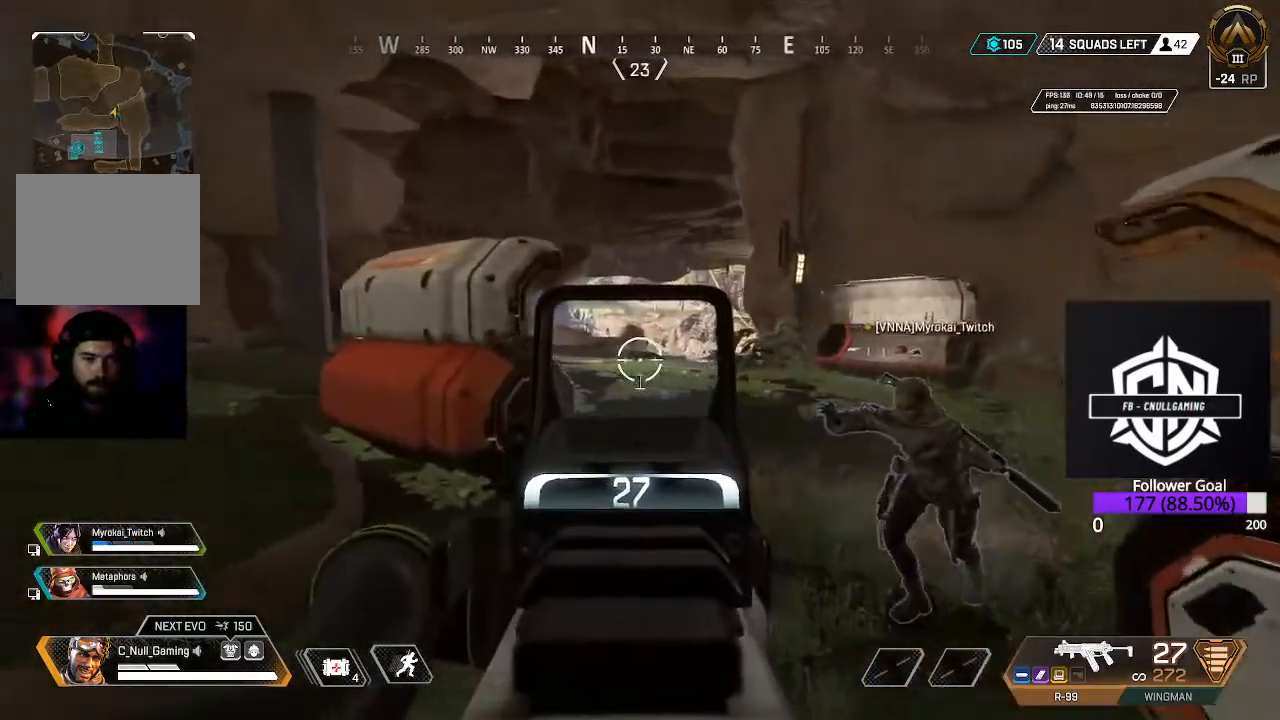
{"buttons": [], "left_stick": "left", "right_stick": "center", "events": [[17, "right_stick", "up-left"], [183, "right_stick", "center"], [483, "L2", "up"]]}
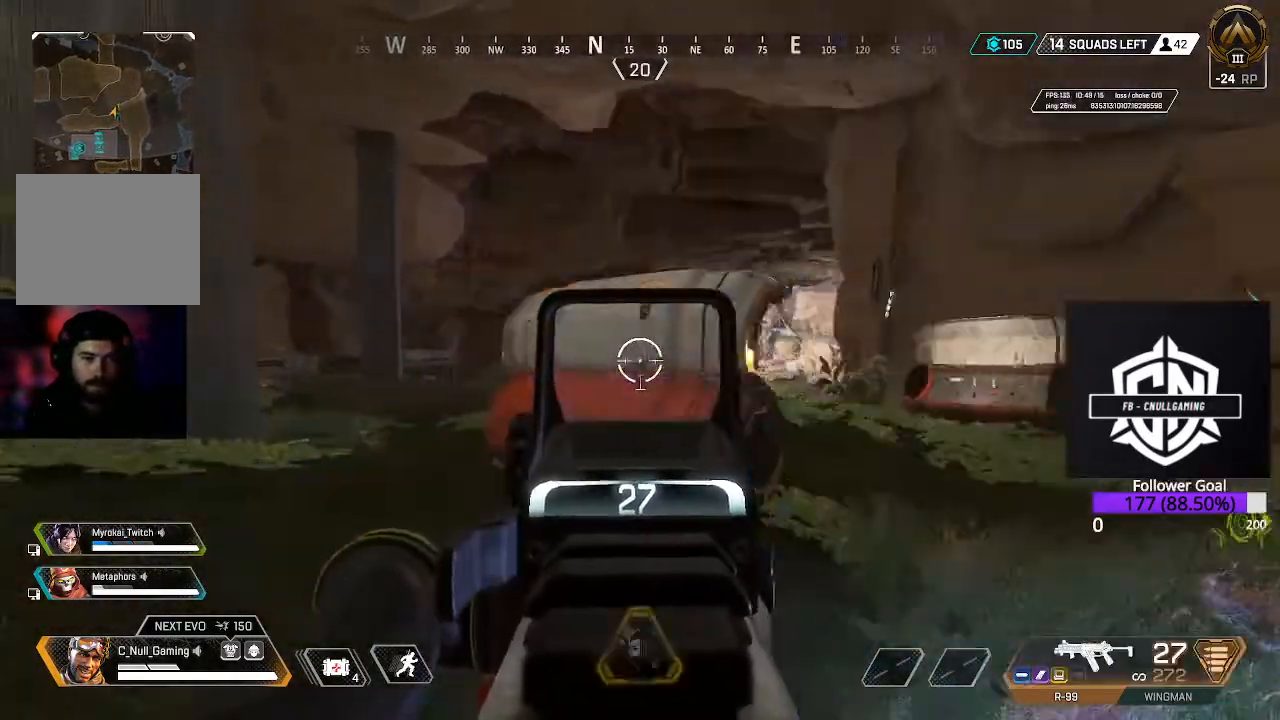
{"buttons": [], "left_stick": "up", "right_stick": "center", "events": [[17, "Y", "down"], [117, "Y", "up"], [267, "left_stick", "up-left"], [383, "left_stick", "up"], [383, "right_stick", "right"], [467, "right_stick", "center"]]}
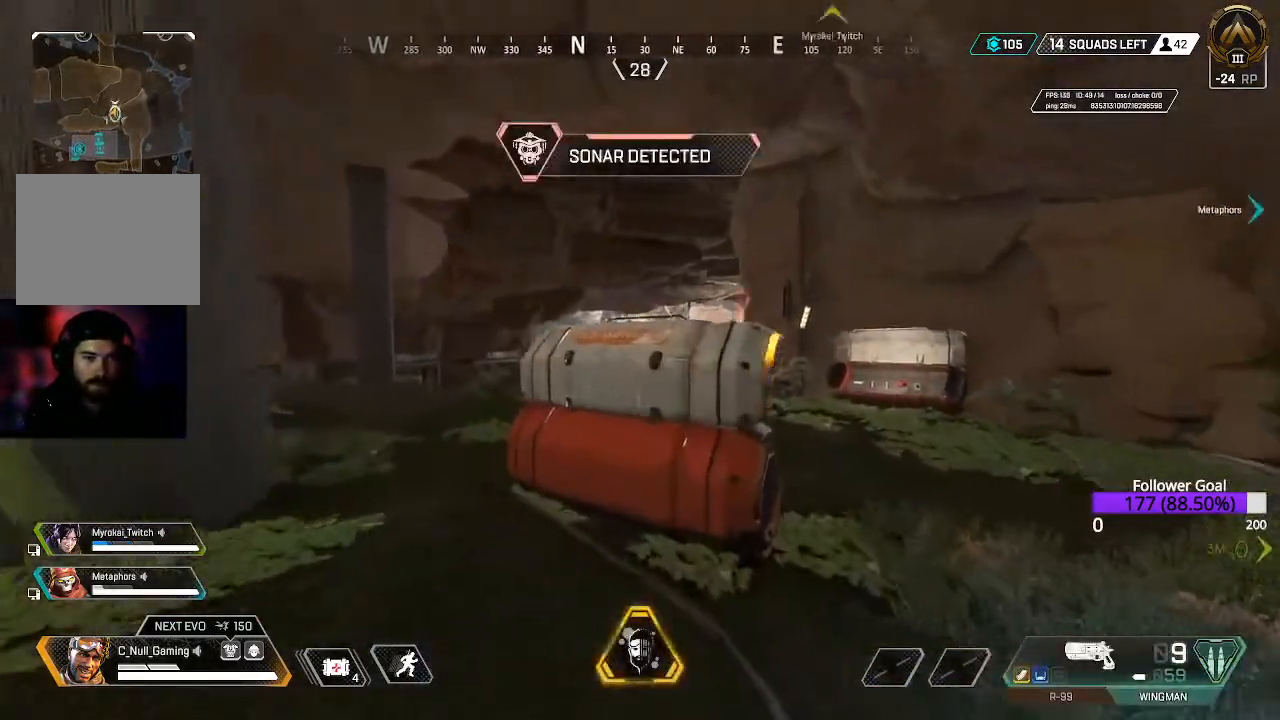
{"buttons": [], "left_stick": "up-right", "right_stick": "down-left", "events": [[400, "right_stick", "down-left"], [467, "left_stick", "up-right"]]}
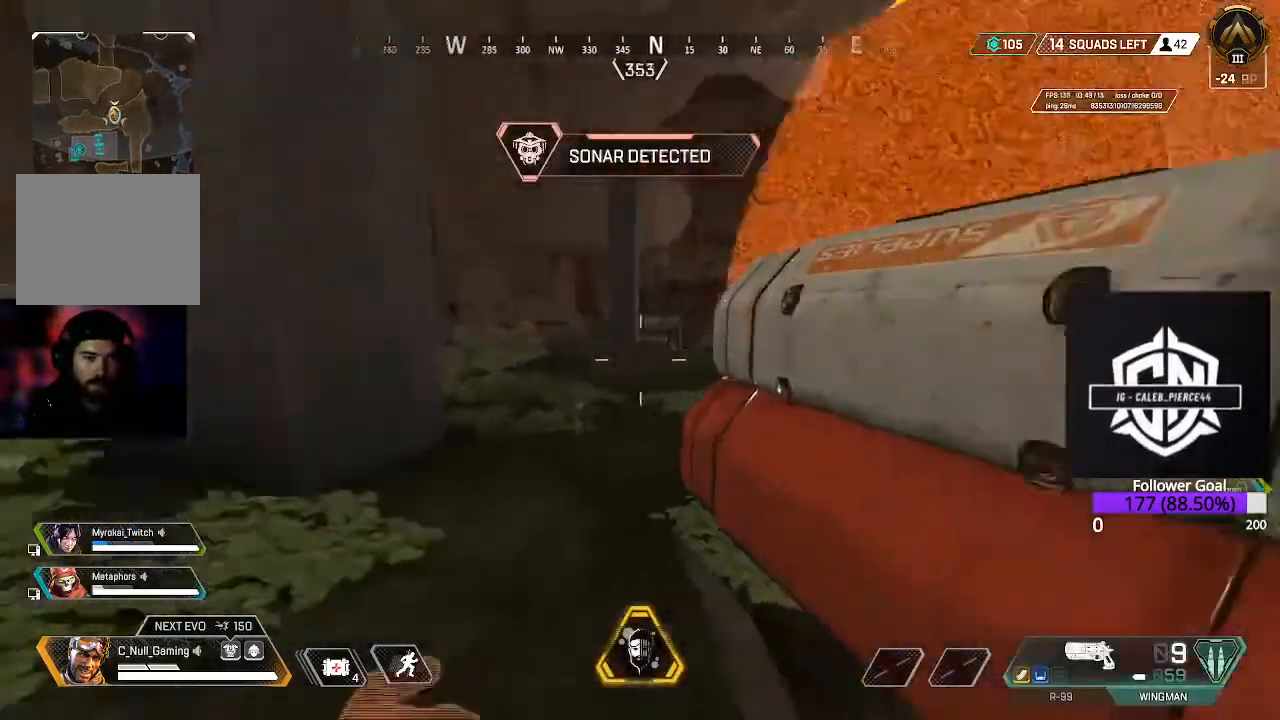
{"buttons": [], "left_stick": "up-right", "right_stick": "left", "events": [[117, "right_stick", "center"], [383, "right_stick", "left"]]}
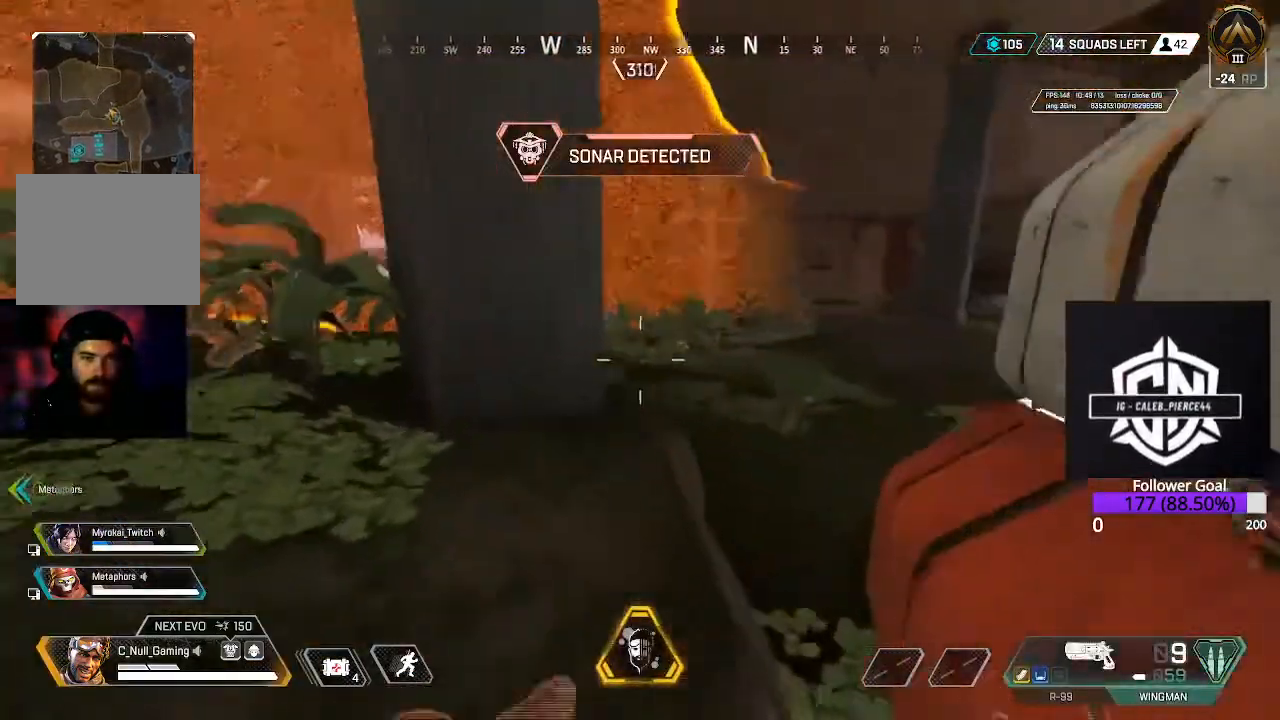
{"buttons": [], "left_stick": "center", "right_stick": "left", "events": [[33, "left_stick", "right"], [217, "left_stick", "down"], [300, "left_stick", "center"], [300, "right_stick", "center"], [400, "right_stick", "left"]]}
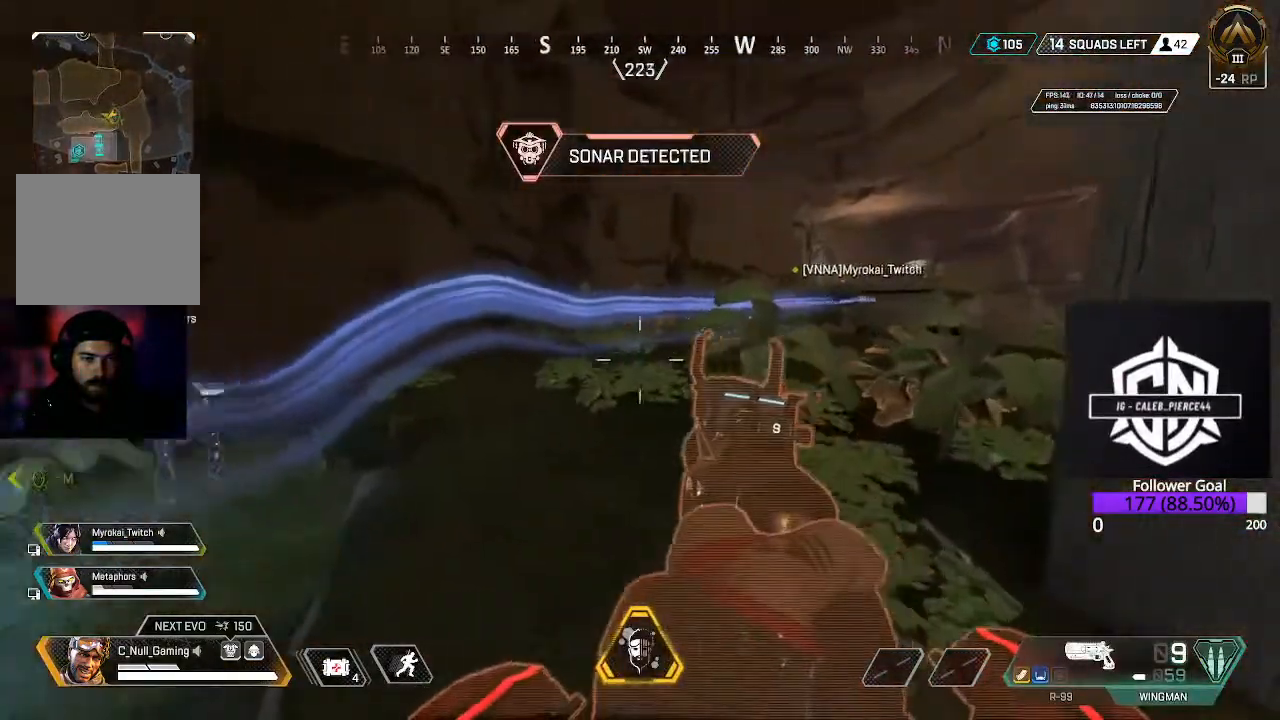
{"buttons": [], "left_stick": "up-right", "right_stick": "center", "events": [[283, "right_stick", "center"], [350, "left_stick", "up-right"]]}
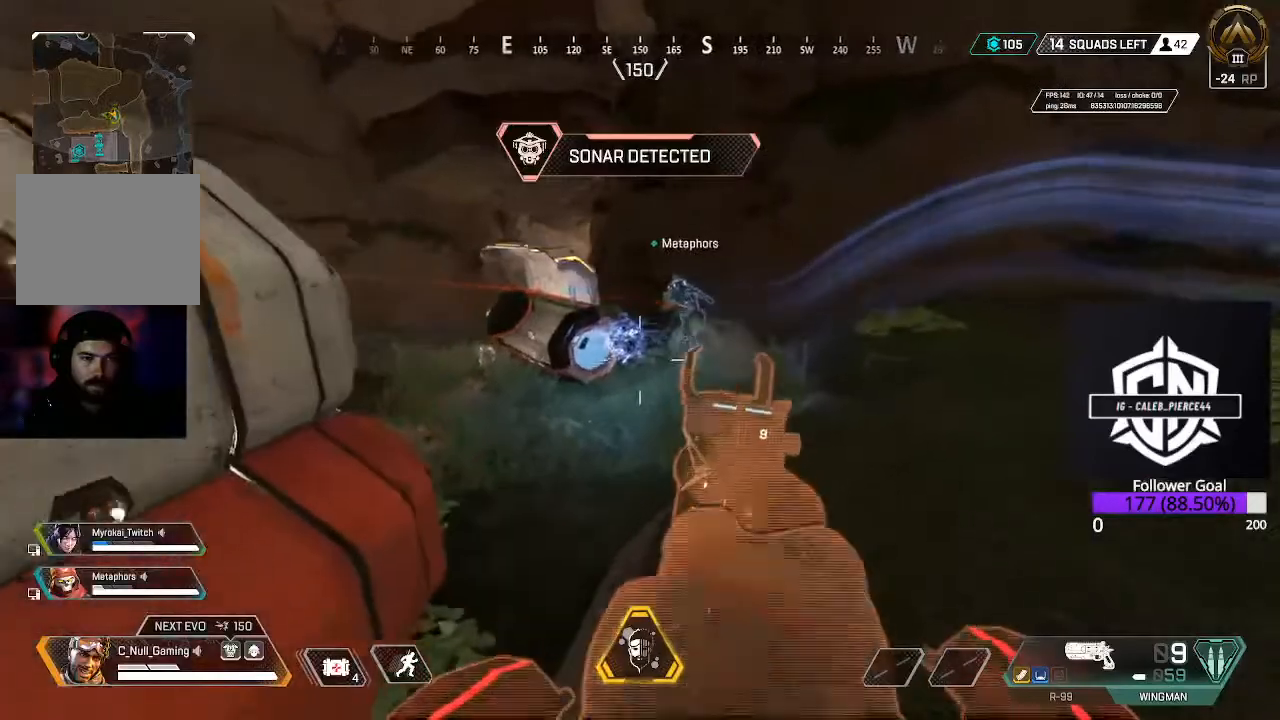
{"buttons": [], "left_stick": "right", "right_stick": "left", "events": [[50, "left_stick", "up-left"], [217, "right_stick", "left"], [250, "left_stick", "center"], [433, "left_stick", "right"]]}
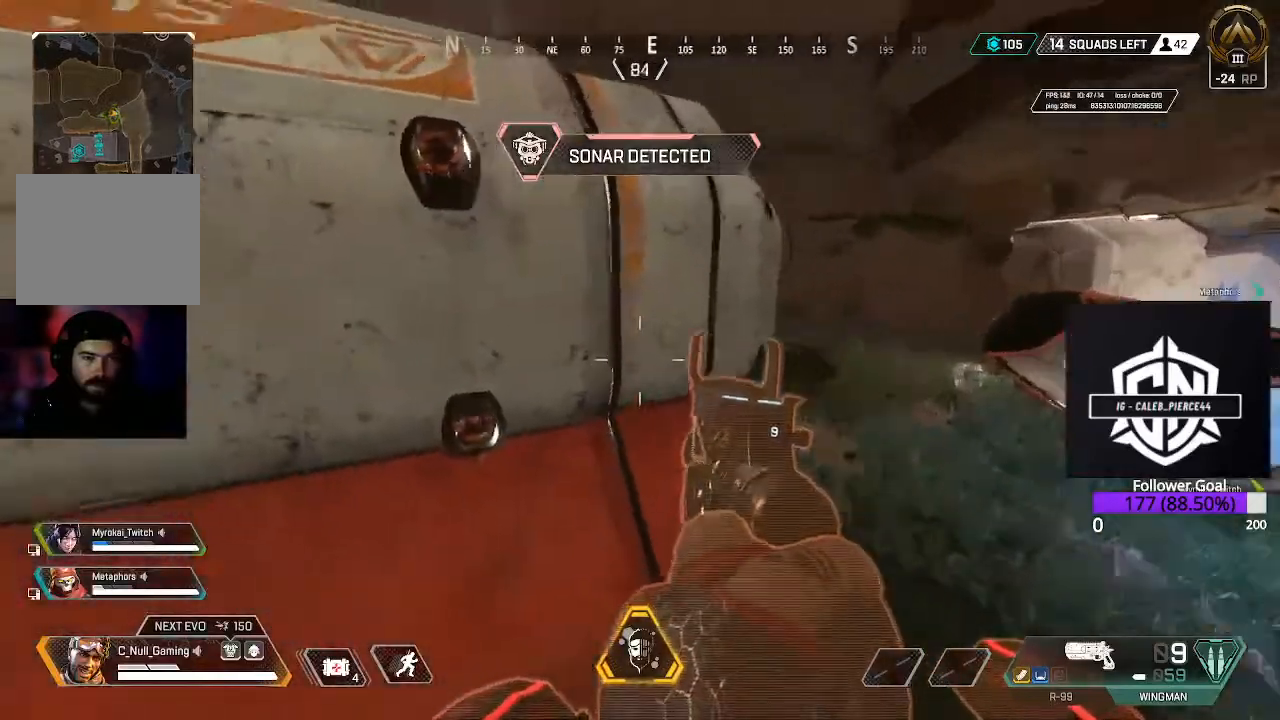
{"buttons": [], "left_stick": "center", "right_stick": "center", "events": [[117, "left_stick", "center"], [233, "left_stick", "left"], [233, "right_stick", "center"], [350, "left_stick", "center"]]}
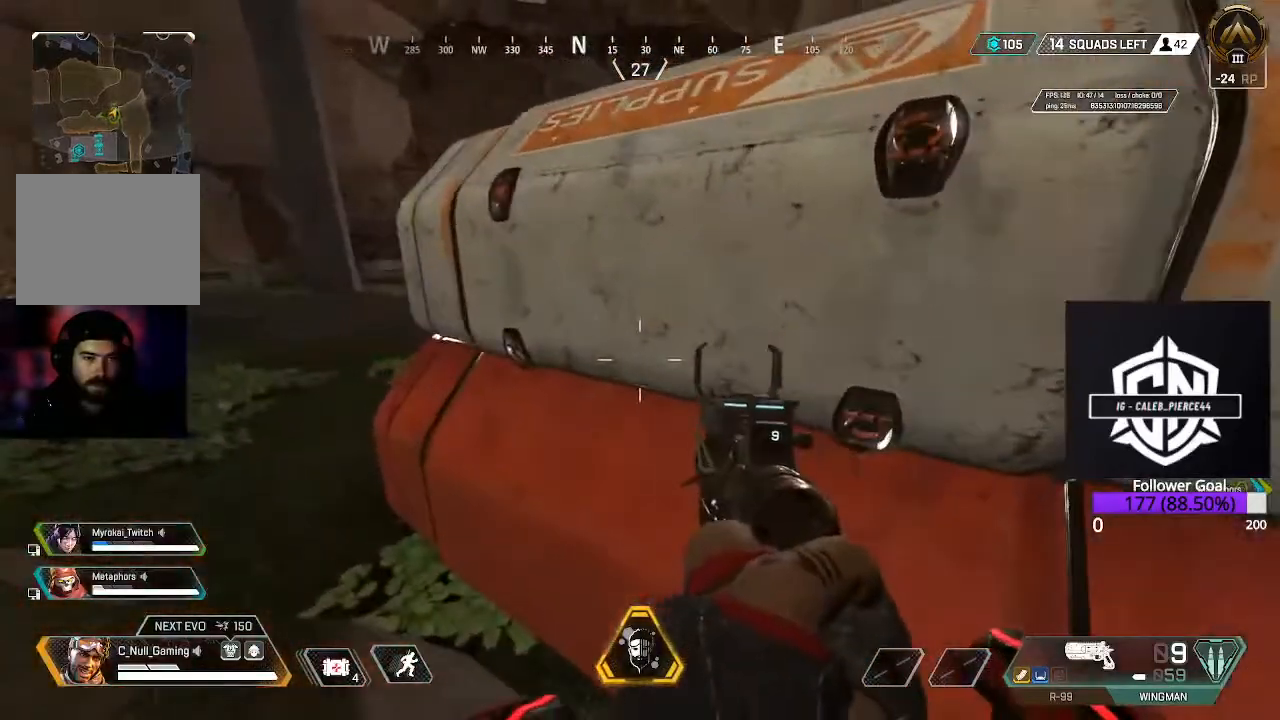
{"buttons": ["L1"], "left_stick": "left", "right_stick": "center", "events": [[50, "right_stick", "up-left"], [133, "left_stick", "left"], [467, "L1", "down"], [500, "right_stick", "center"]]}
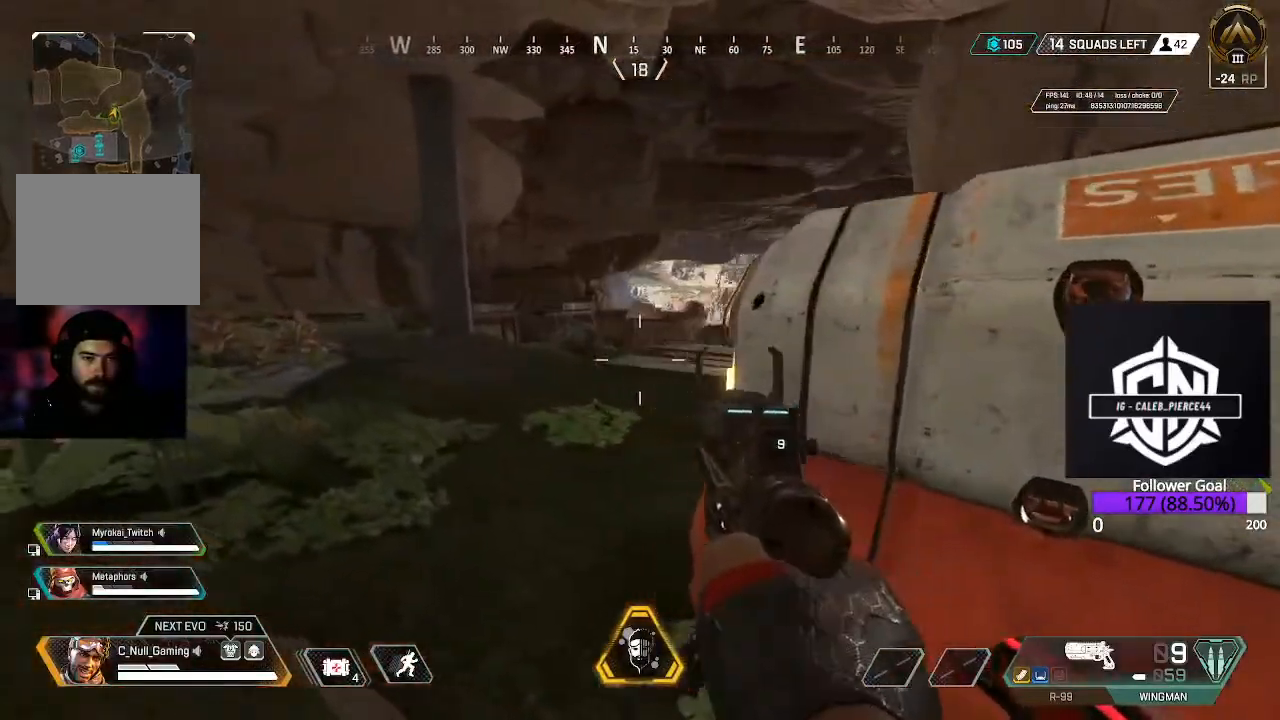
{"buttons": [], "left_stick": "down-right", "right_stick": "center", "events": [[100, "L1", "up"], [167, "left_stick", "center"], [367, "left_stick", "down-right"]]}
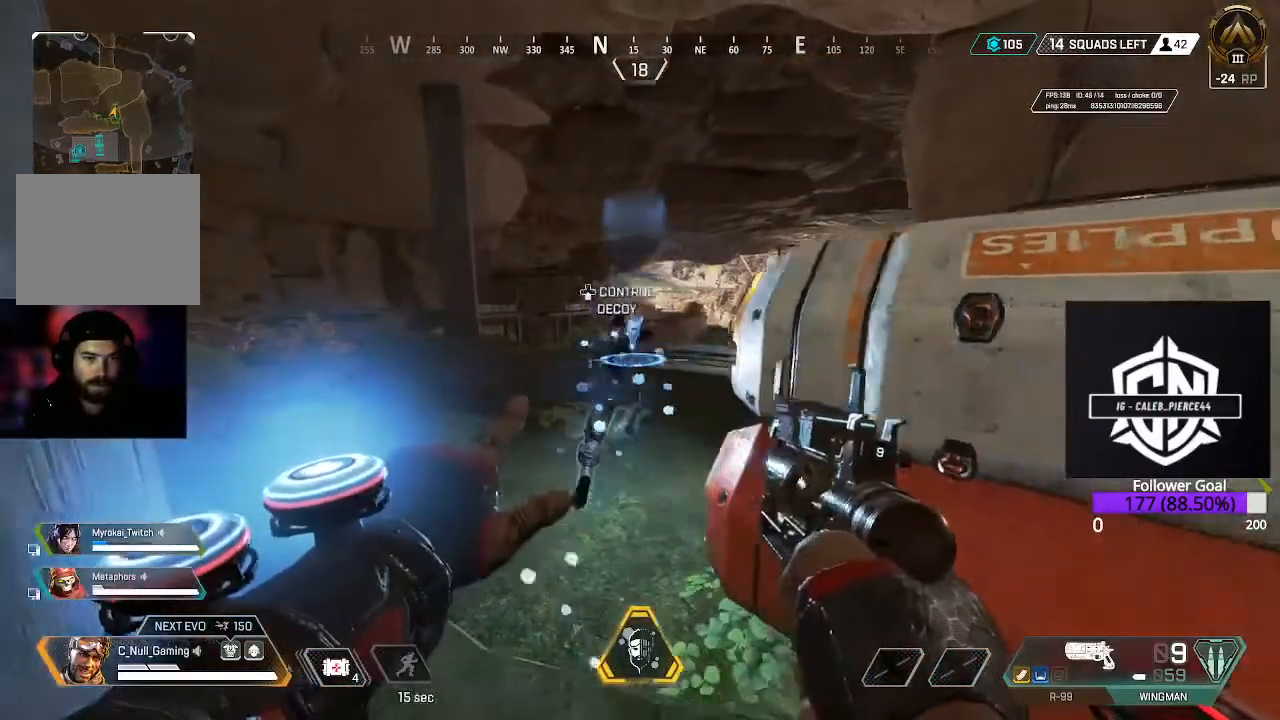
{"buttons": [], "left_stick": "center", "right_stick": "center", "events": [[183, "right_stick", "right"], [217, "left_stick", "right"], [333, "left_stick", "center"], [383, "right_stick", "center"]]}
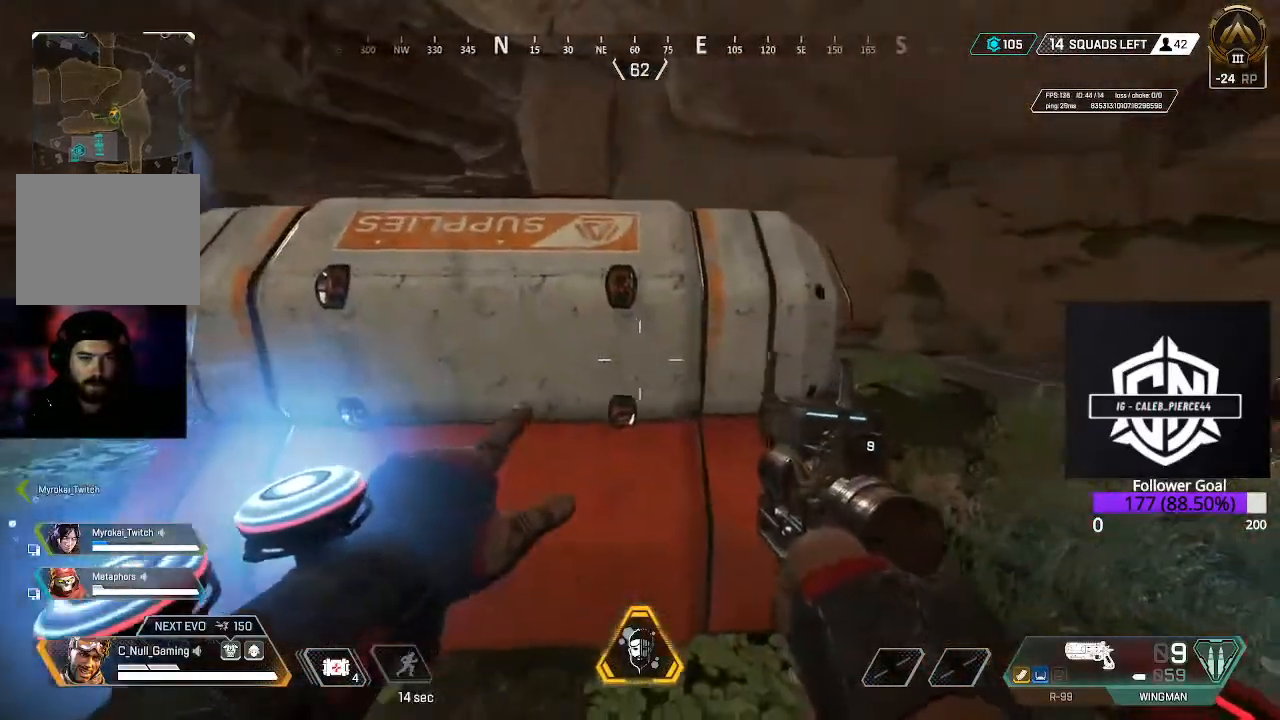
{"buttons": [], "left_stick": "up", "right_stick": "center", "events": [[33, "right_stick", "right"], [50, "left_stick", "up-left"], [183, "right_stick", "center"], [217, "left_stick", "center"], [250, "right_stick", "right"], [333, "left_stick", "up"], [417, "right_stick", "center"]]}
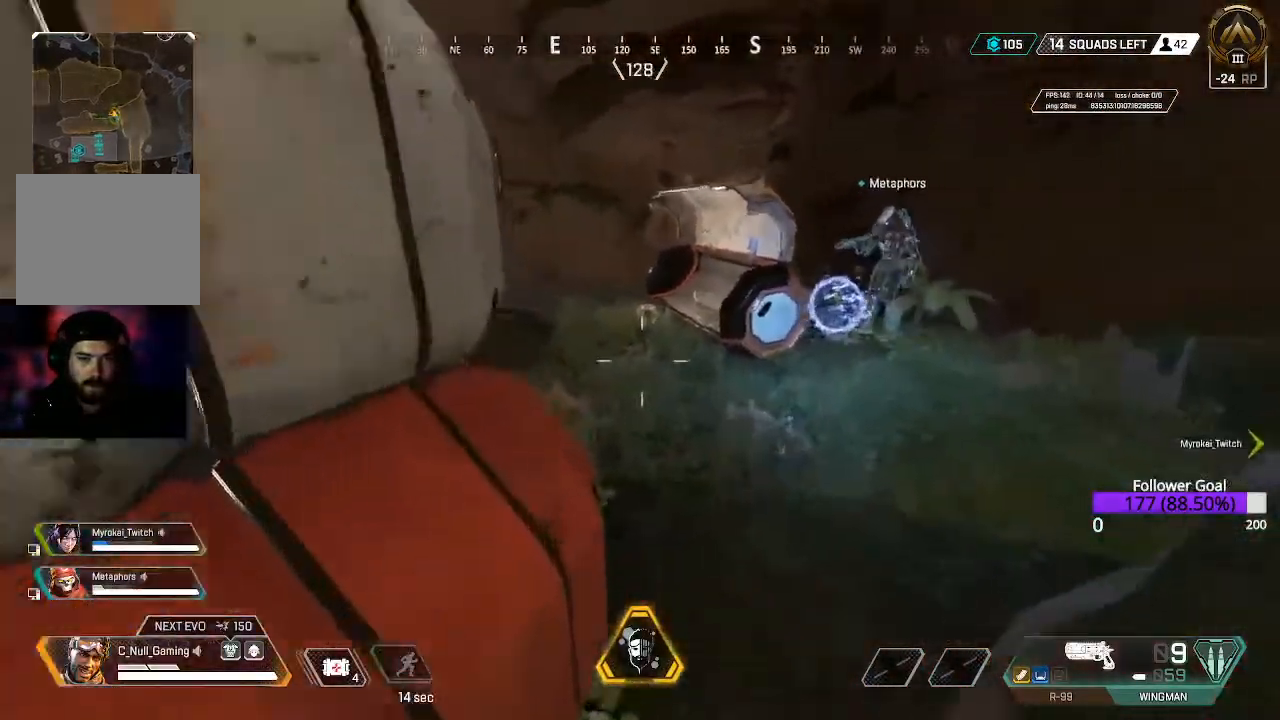
{"buttons": [], "left_stick": "center", "right_stick": "center", "events": [[50, "left_stick", "center"], [50, "right_stick", "right"], [117, "left_stick", "down-left"], [200, "right_stick", "center"], [283, "left_stick", "center"]]}
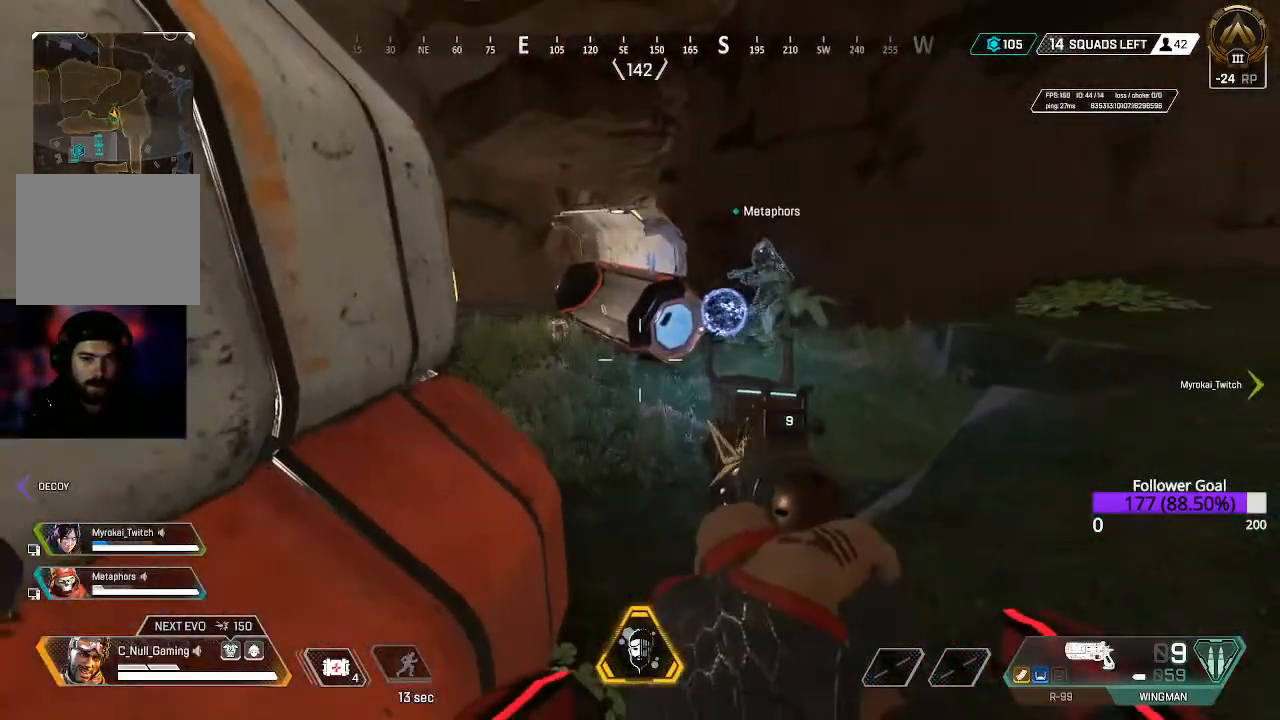
{"buttons": ["Y"], "left_stick": "center", "right_stick": "center", "events": [[133, "left_stick", "up-left"], [233, "left_stick", "center"], [250, "Y", "down"]]}
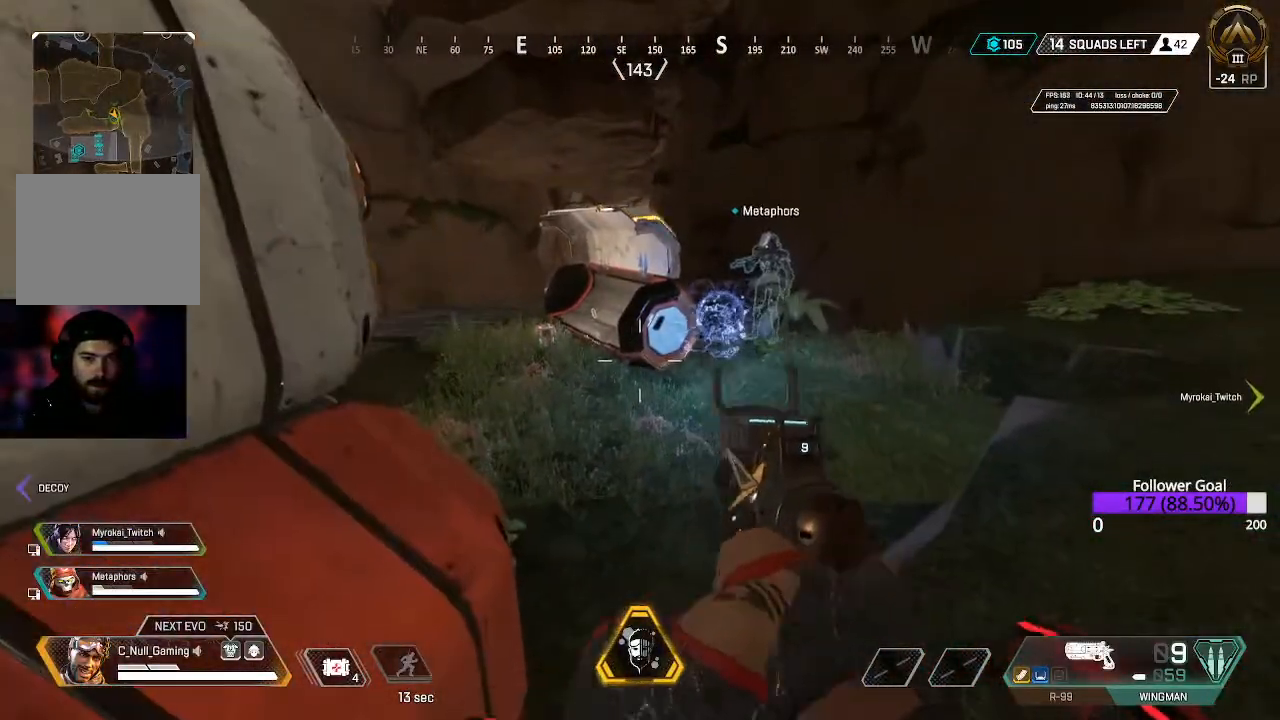
{"buttons": [], "left_stick": "center", "right_stick": "down-left", "events": [[200, "left_stick", "down-left"], [317, "Y", "up"], [467, "left_stick", "center"], [500, "right_stick", "down-left"]]}
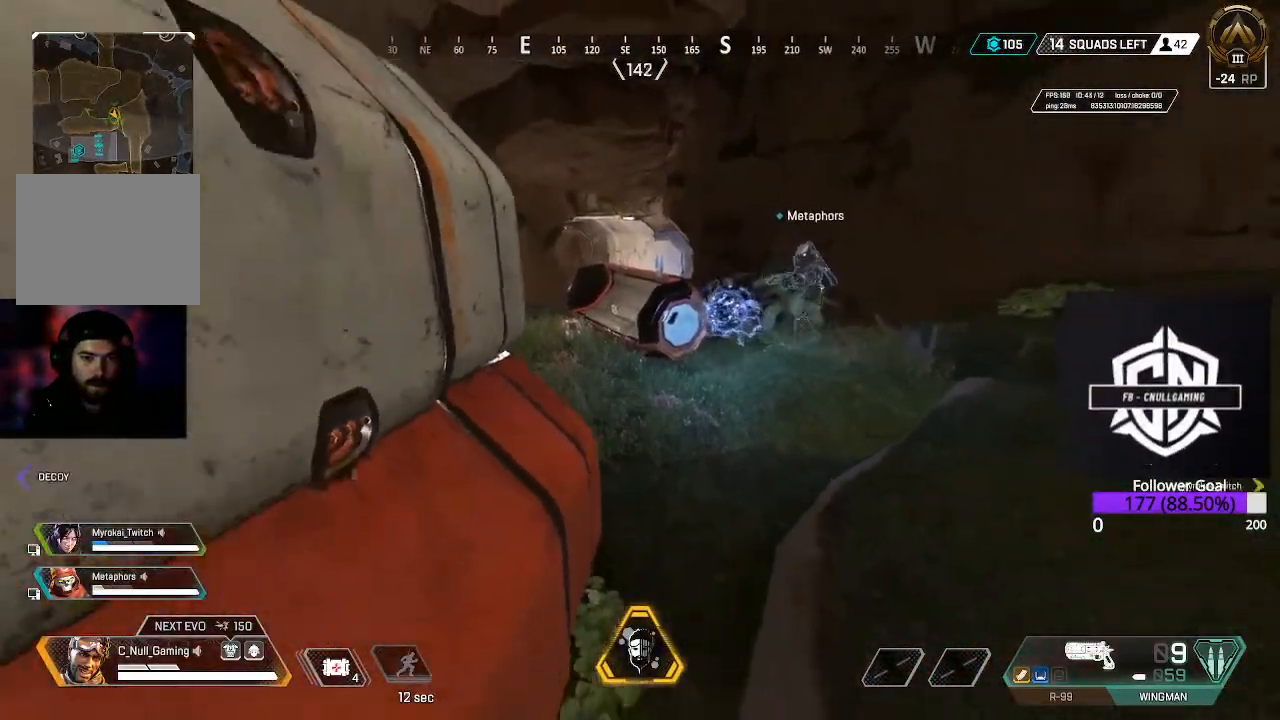
{"buttons": [], "left_stick": "center", "right_stick": "center", "events": [[17, "right_stick", "left"], [67, "left_stick", "right"], [217, "left_stick", "center"], [350, "right_stick", "center"]]}
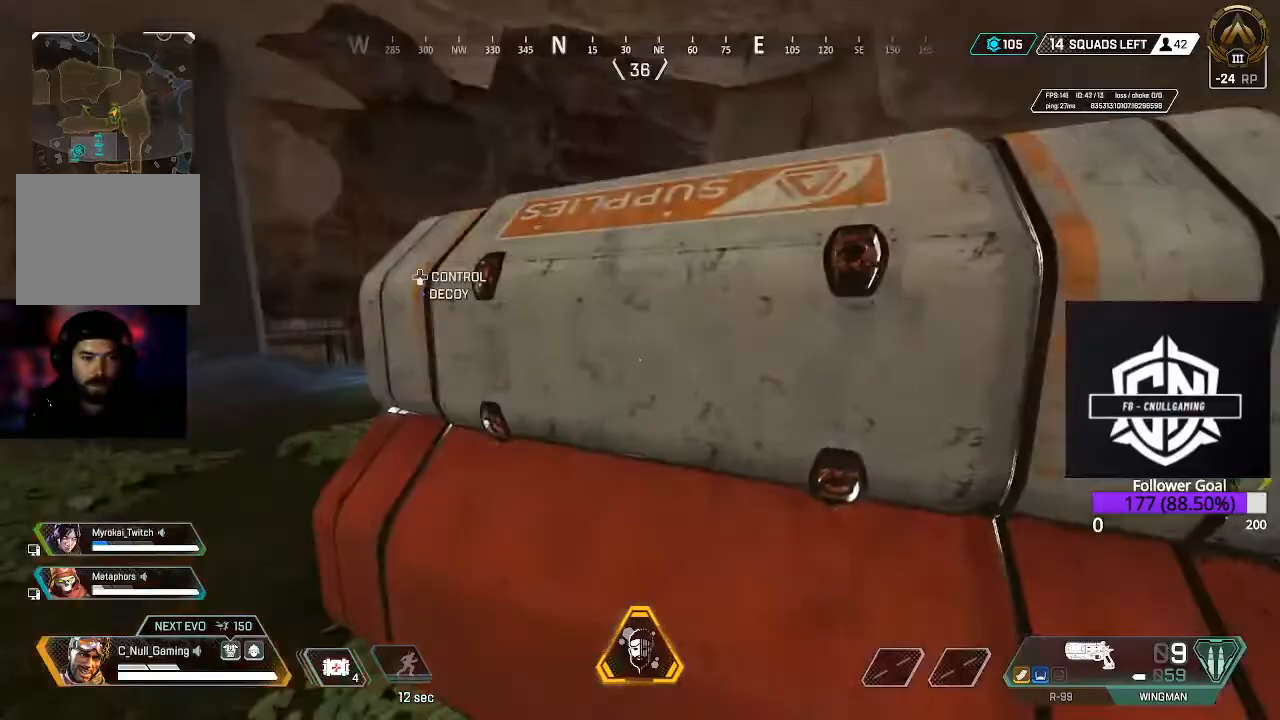
{"buttons": [], "left_stick": "center", "right_stick": "right", "events": [[183, "right_stick", "right"]]}
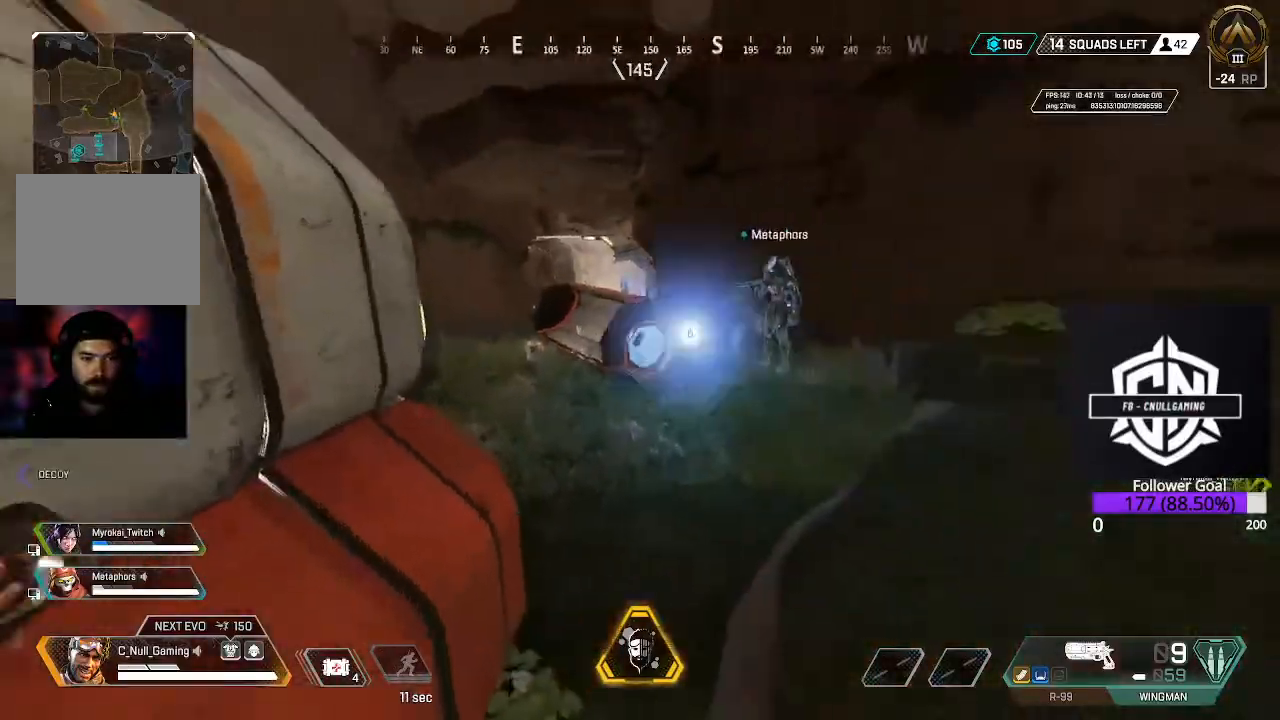
{"buttons": [], "left_stick": "up-right", "right_stick": "center", "events": [[100, "right_stick", "center"], [367, "left_stick", "up"], [433, "left_stick", "up-right"]]}
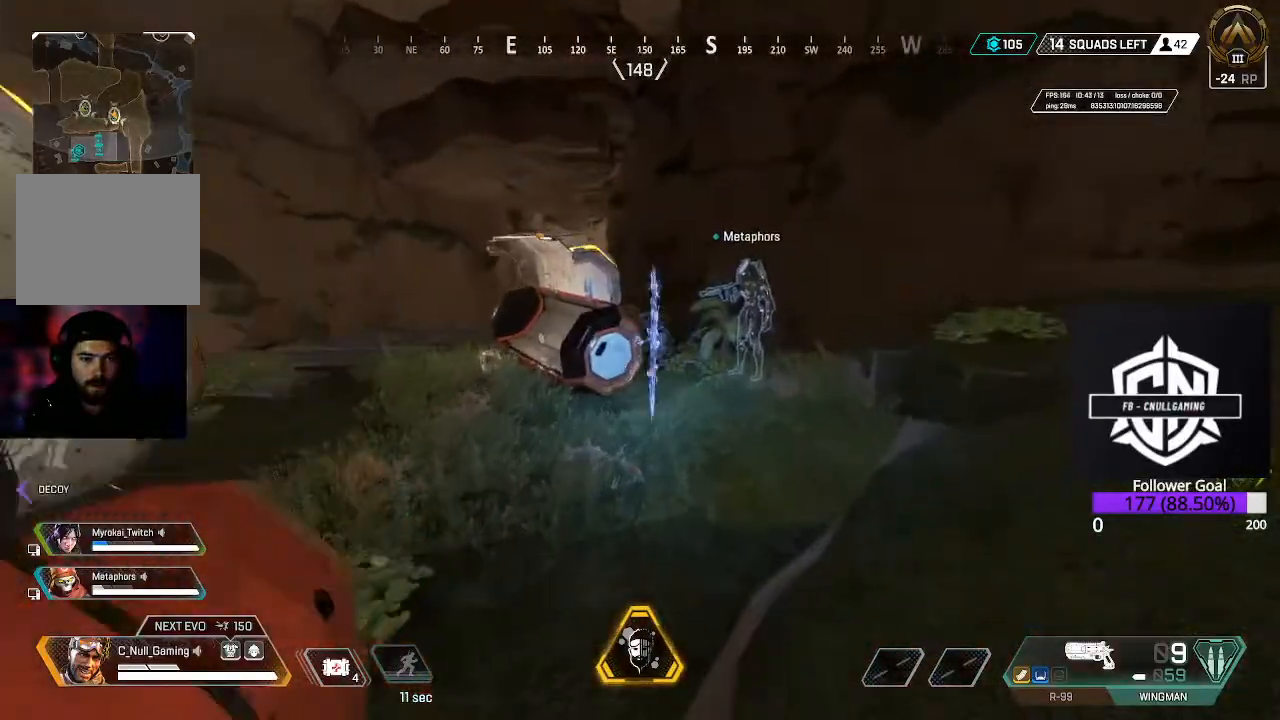
{"buttons": ["L3"], "left_stick": "up", "right_stick": "center", "events": [[50, "left_stick", "center"], [200, "left_stick", "up"], [233, "L3", "down"]]}
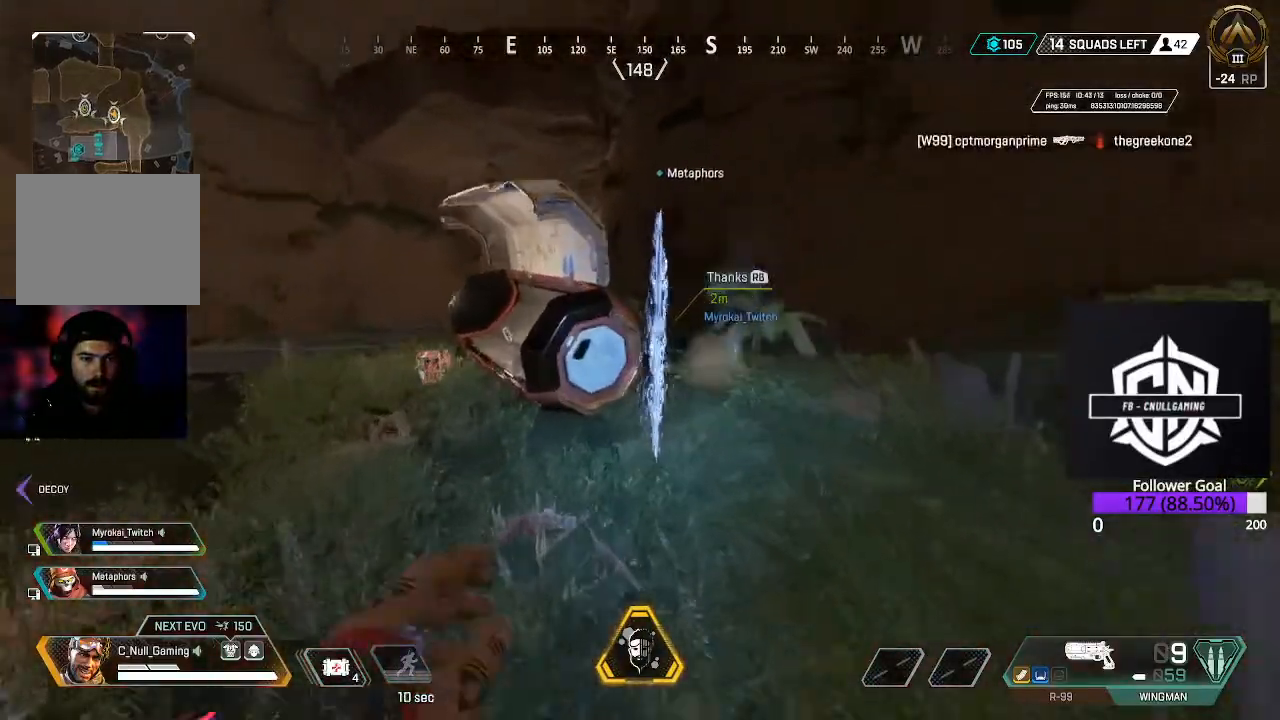
{"buttons": [], "left_stick": "up", "right_stick": "left", "events": [[267, "L3", "up"], [467, "right_stick", "left"]]}